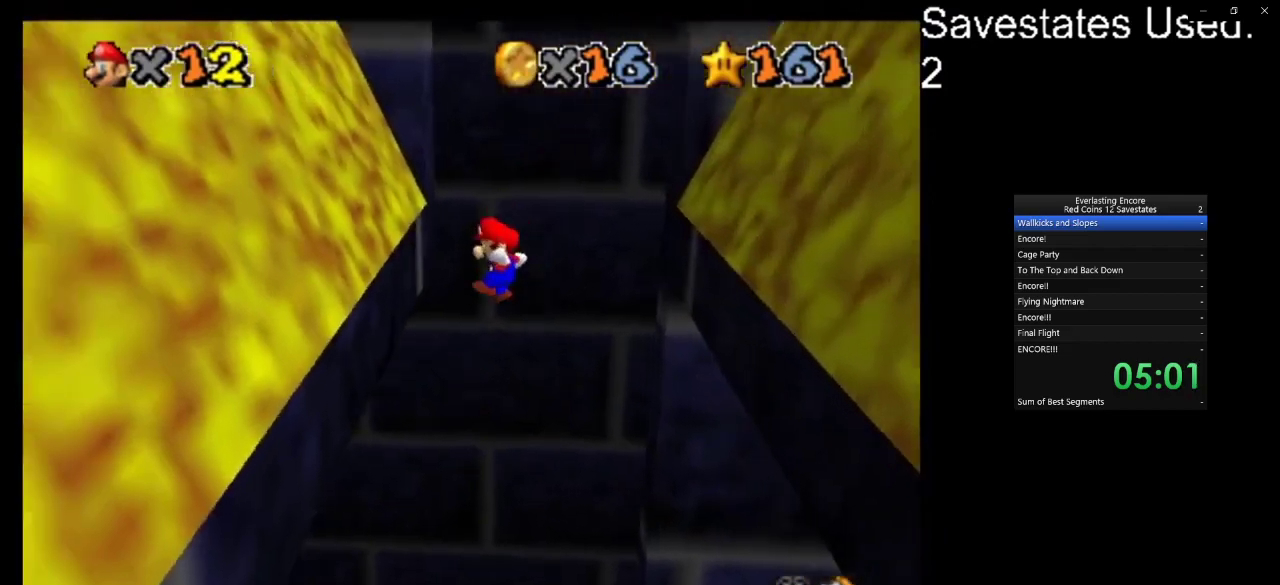
Gameplay with a controller (Nintendo layout); each line is a JSON object with the inputs held at the frame after it (dt_ms = milliseconds from this image to that frame). "events" lists button and stick changes between this image and that frame as [ms after this image, input, new state], when the widget could be followed in between. Not read: B L3 R3.
{"dt_ms": 600, "buttons": [], "left_stick": "up", "events": [[133, "left_stick", "up"], [333, "A", "down"], [333, "left_stick", "up-right"], [500, "A", "up"], [533, "left_stick", "up"]]}
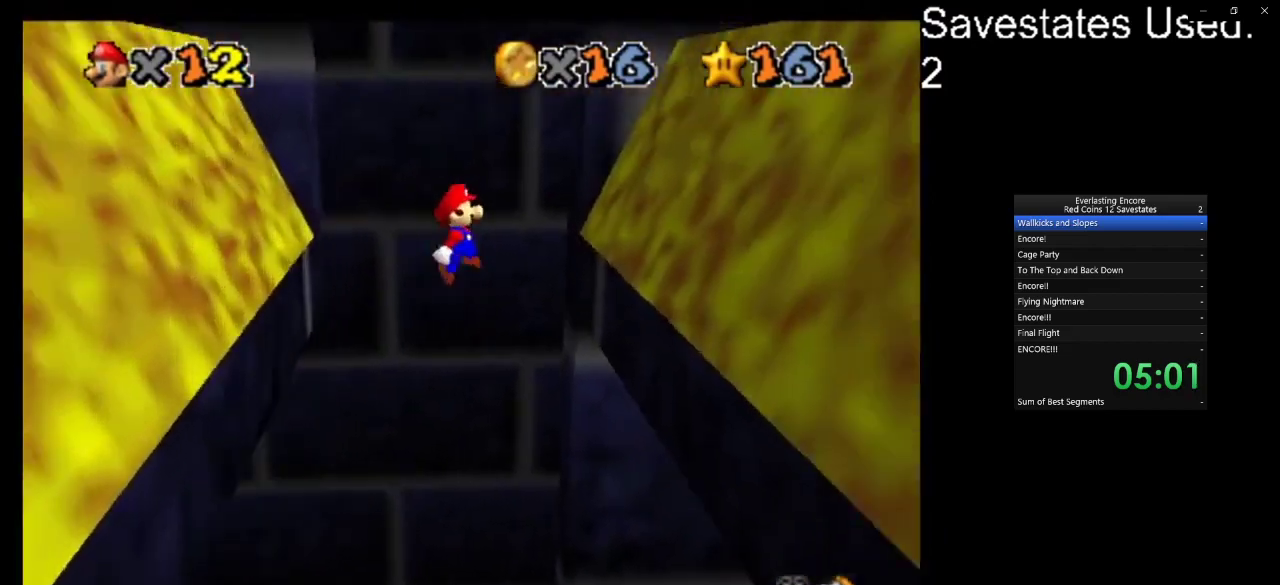
{"dt_ms": 300, "buttons": [], "left_stick": "up", "events": [[67, "left_stick", "center"], [167, "left_stick", "up-right"], [233, "left_stick", "up"]]}
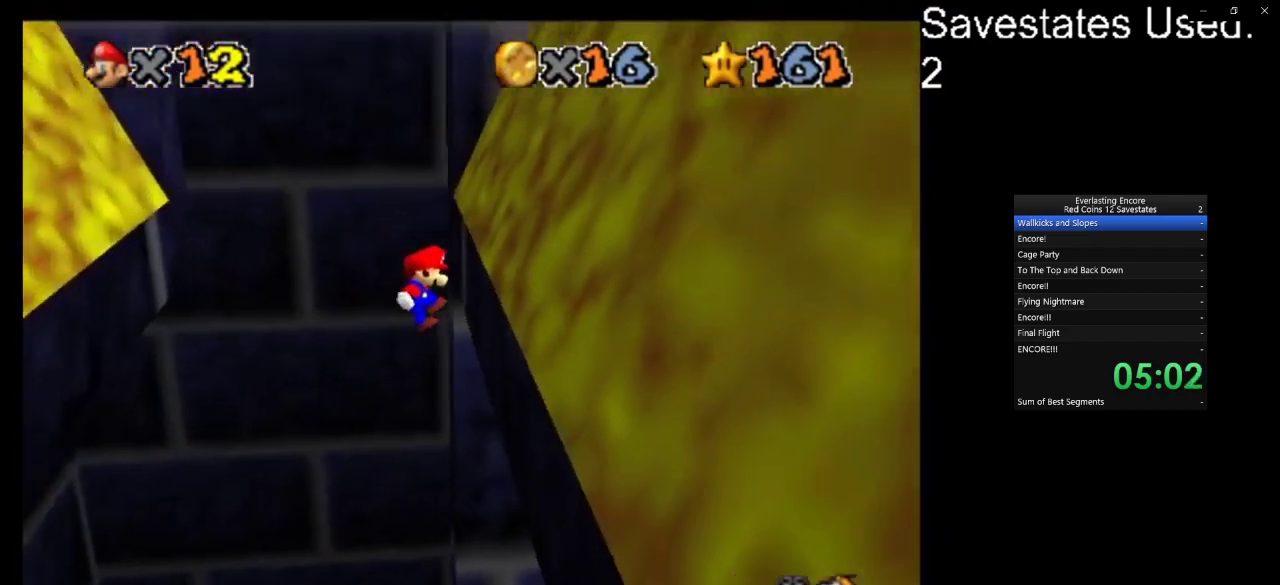
{"dt_ms": 400, "buttons": [], "left_stick": "up-left", "events": [[233, "A", "down"], [267, "left_stick", "up-left"], [333, "A", "up"]]}
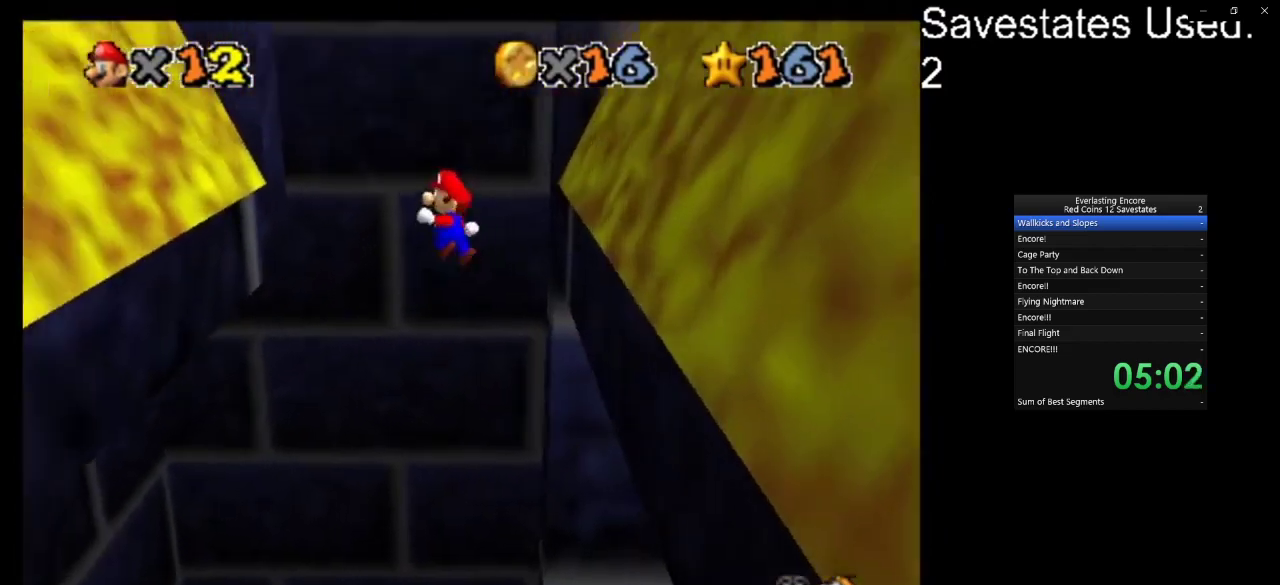
{"dt_ms": 700, "buttons": ["A"], "left_stick": "up-right", "events": [[467, "left_stick", "up"], [533, "A", "down"], [533, "left_stick", "up-right"]]}
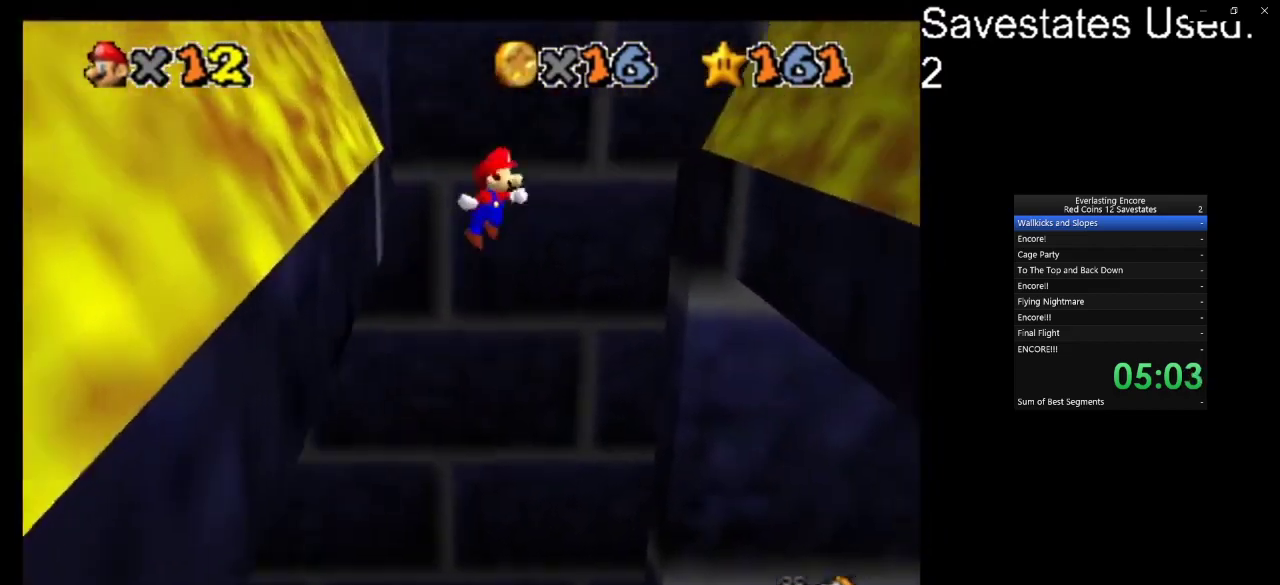
{"dt_ms": 600, "buttons": ["A"], "left_stick": "up-left", "events": [[33, "A", "up"], [167, "left_stick", "up"], [333, "left_stick", "up-right"], [500, "left_stick", "up"], [567, "left_stick", "up-left"], [600, "A", "down"]]}
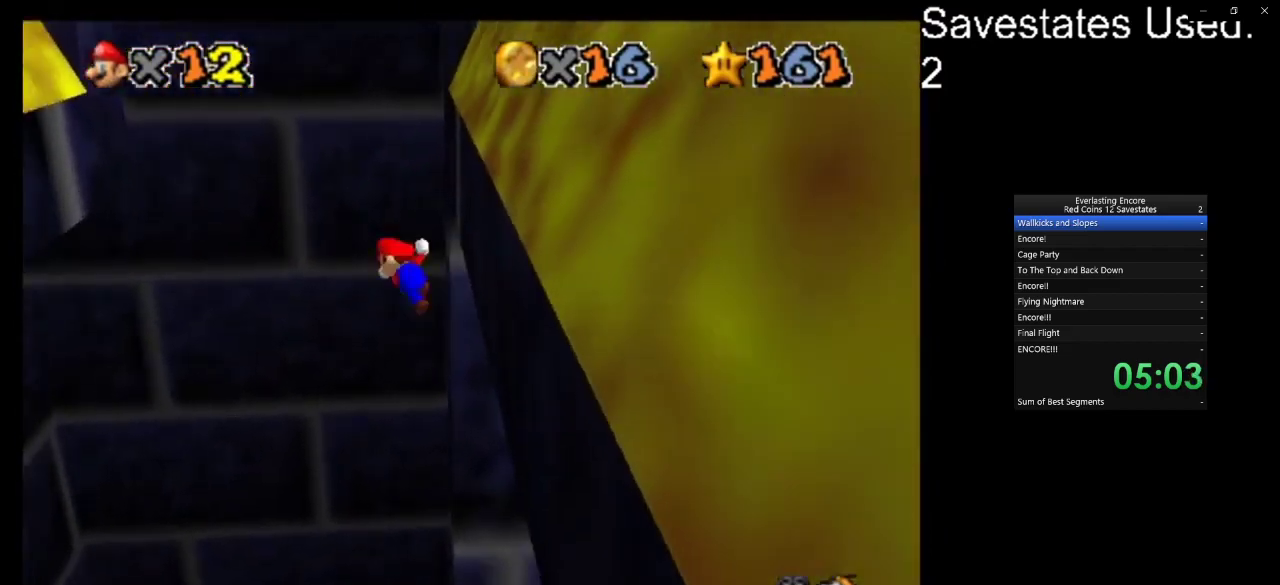
{"dt_ms": 300, "buttons": [], "left_stick": "up", "events": [[167, "A", "up"], [300, "left_stick", "up"]]}
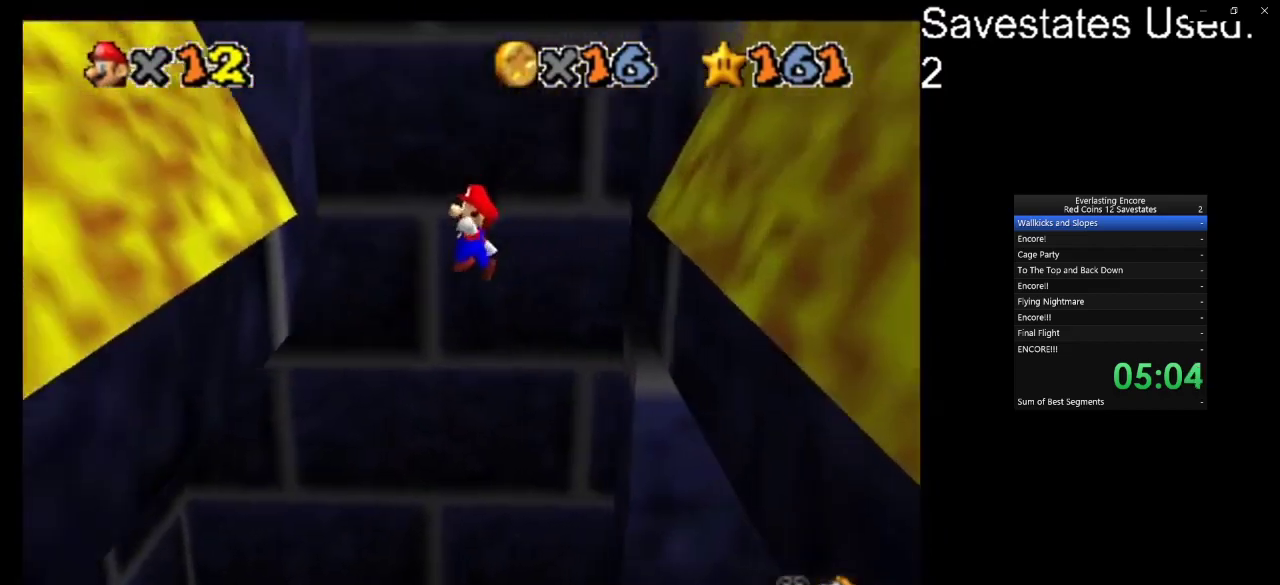
{"dt_ms": 500, "buttons": ["A"], "left_stick": "up-right", "events": [[67, "left_stick", "up-left"], [433, "A", "down"], [433, "left_stick", "up-right"]]}
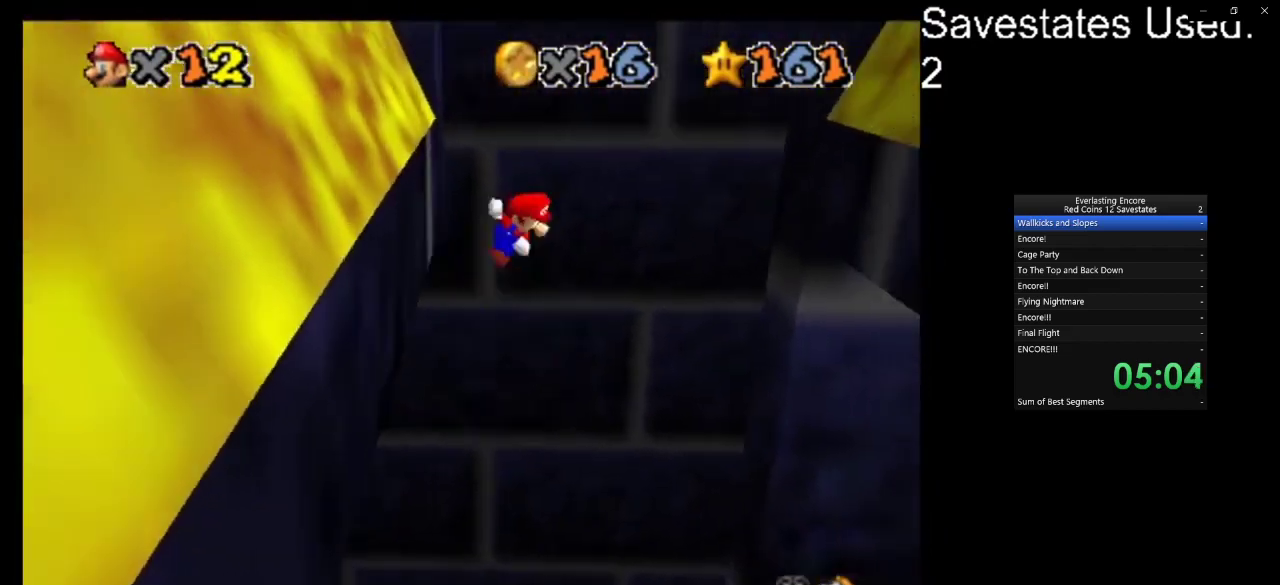
{"dt_ms": 700, "buttons": ["A"], "left_stick": "up-left", "events": [[133, "A", "up"], [600, "left_stick", "up-left"], [667, "A", "down"]]}
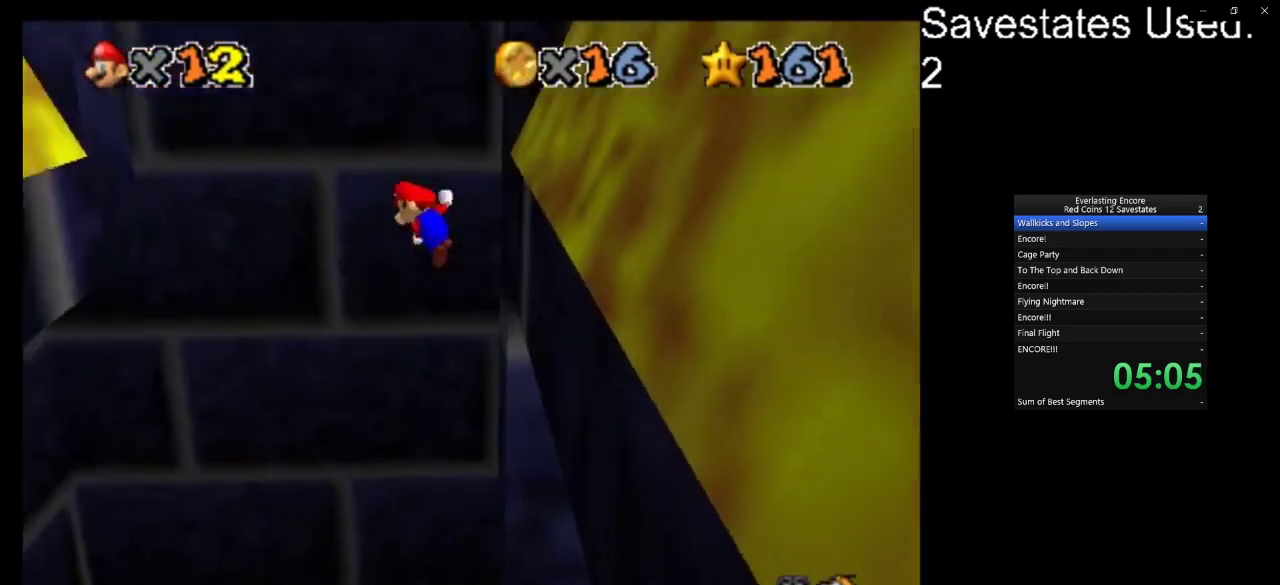
{"dt_ms": 300, "buttons": ["A"], "left_stick": "up-left", "events": [[67, "C_DOWN", "down"], [67, "C_RIGHT", "down"], [267, "C_DOWN", "up"], [267, "C_RIGHT", "up"]]}
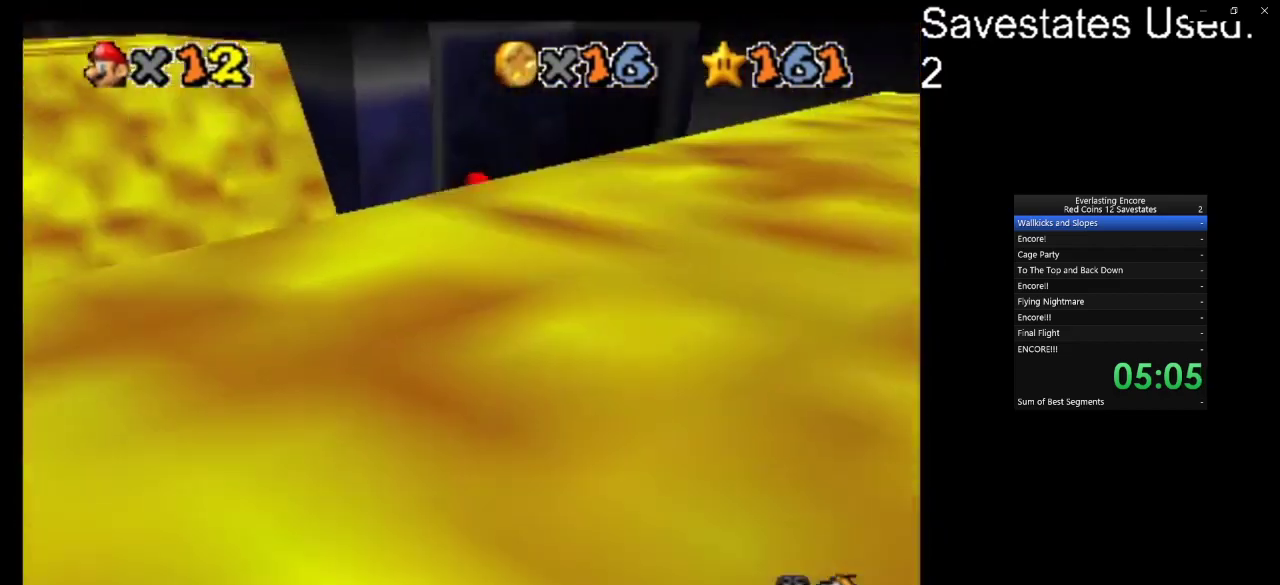
{"dt_ms": 400, "buttons": ["A"], "left_stick": "right", "events": [[33, "A", "up"], [133, "left_stick", "up"], [200, "left_stick", "center"], [333, "A", "down"], [333, "left_stick", "up-right"], [400, "left_stick", "right"]]}
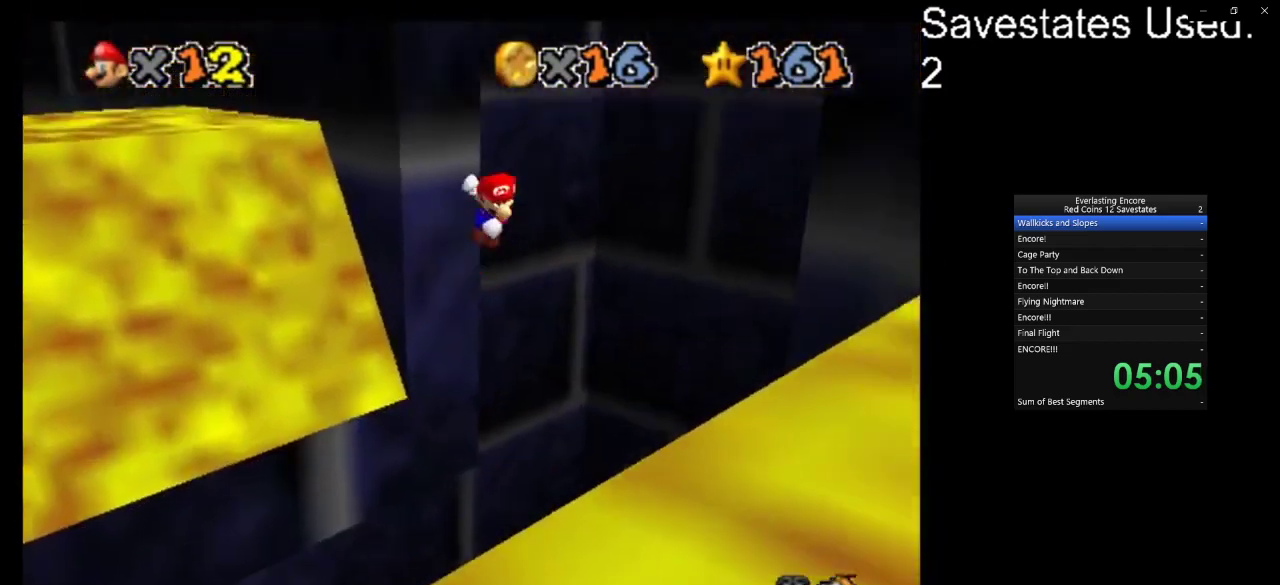
{"dt_ms": 600, "buttons": [], "left_stick": "down-left", "events": [[33, "C_DOWN", "down"], [33, "C_RIGHT", "down"], [100, "left_stick", "down-right"], [167, "C_DOWN", "up"], [167, "C_RIGHT", "up"], [233, "C_DOWN", "down"], [233, "C_RIGHT", "down"], [367, "C_DOWN", "up"], [367, "C_RIGHT", "up"], [367, "left_stick", "down"], [433, "A", "up"], [467, "left_stick", "down-left"]]}
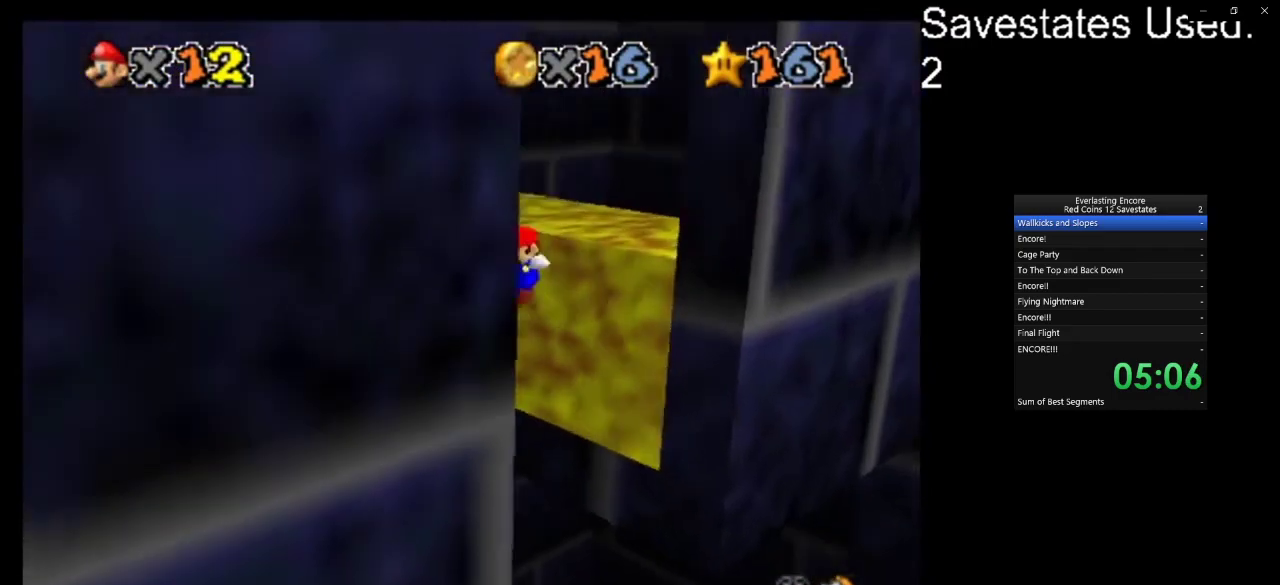
{"dt_ms": 600, "buttons": [], "left_stick": "up-right", "events": [[33, "left_stick", "center"], [100, "A", "down"], [100, "left_stick", "up-right"], [400, "A", "up"]]}
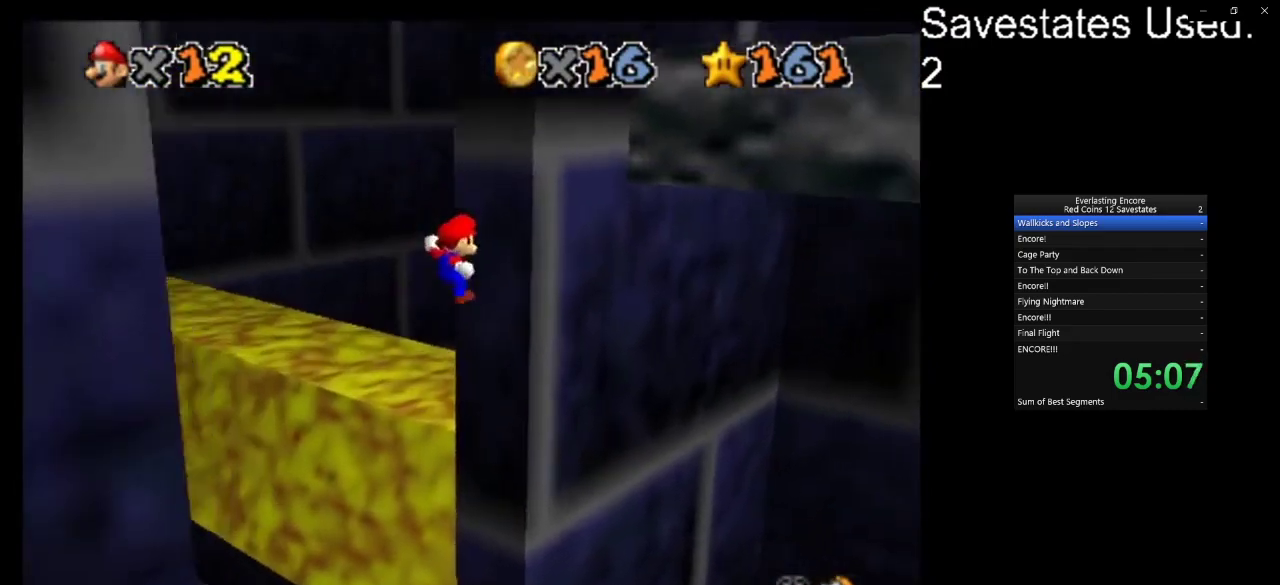
{"dt_ms": 400, "buttons": ["A"], "left_stick": "down-left", "events": [[200, "left_stick", "down-left"], [233, "A", "down"]]}
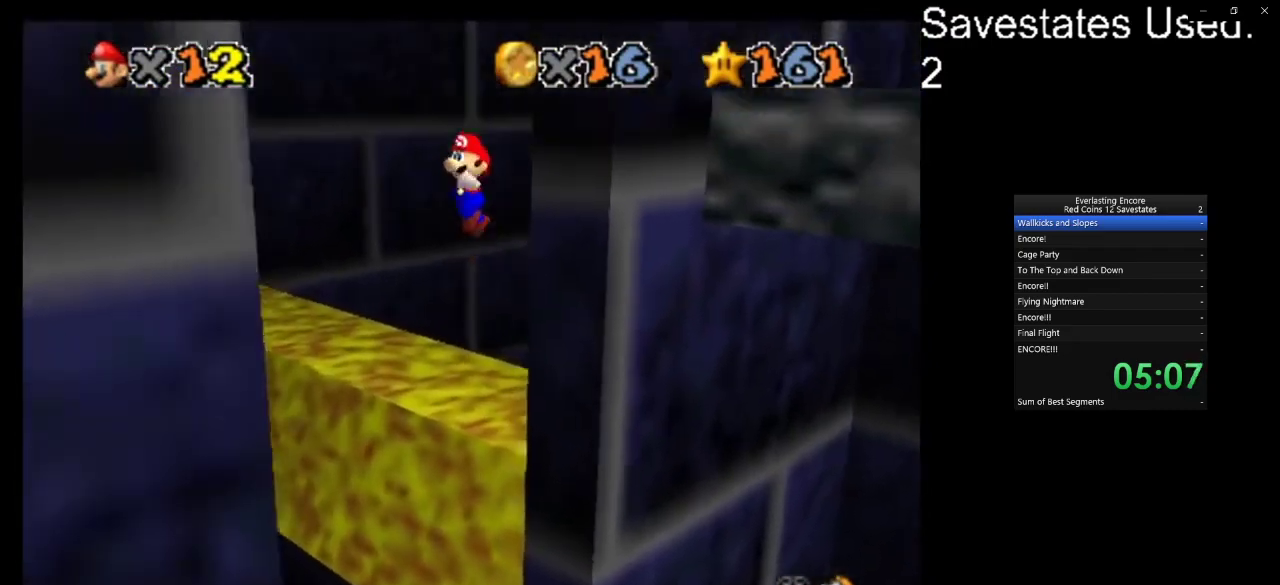
{"dt_ms": 300, "buttons": ["C_DOWN", "C_RIGHT"], "left_stick": "down-left", "events": [[100, "A", "up"], [233, "C_DOWN", "down"], [233, "C_RIGHT", "down"]]}
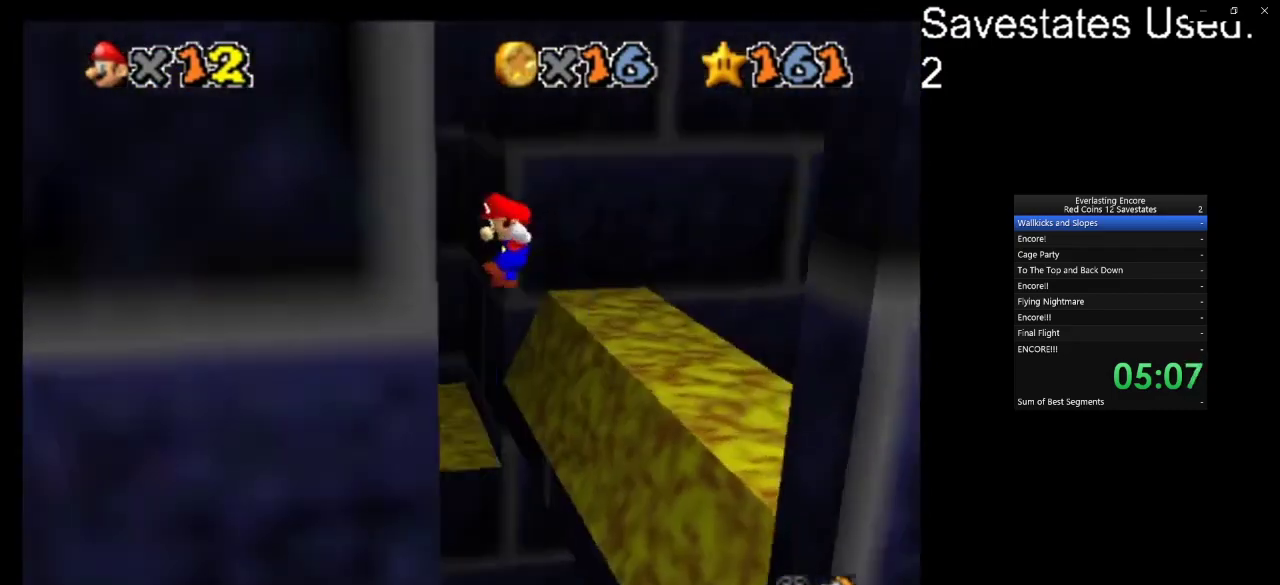
{"dt_ms": 600, "buttons": ["A"], "left_stick": "down-right", "events": [[67, "C_DOWN", "up"], [67, "C_RIGHT", "up"], [67, "left_stick", "down"], [133, "left_stick", "down-right"], [200, "A", "down"]]}
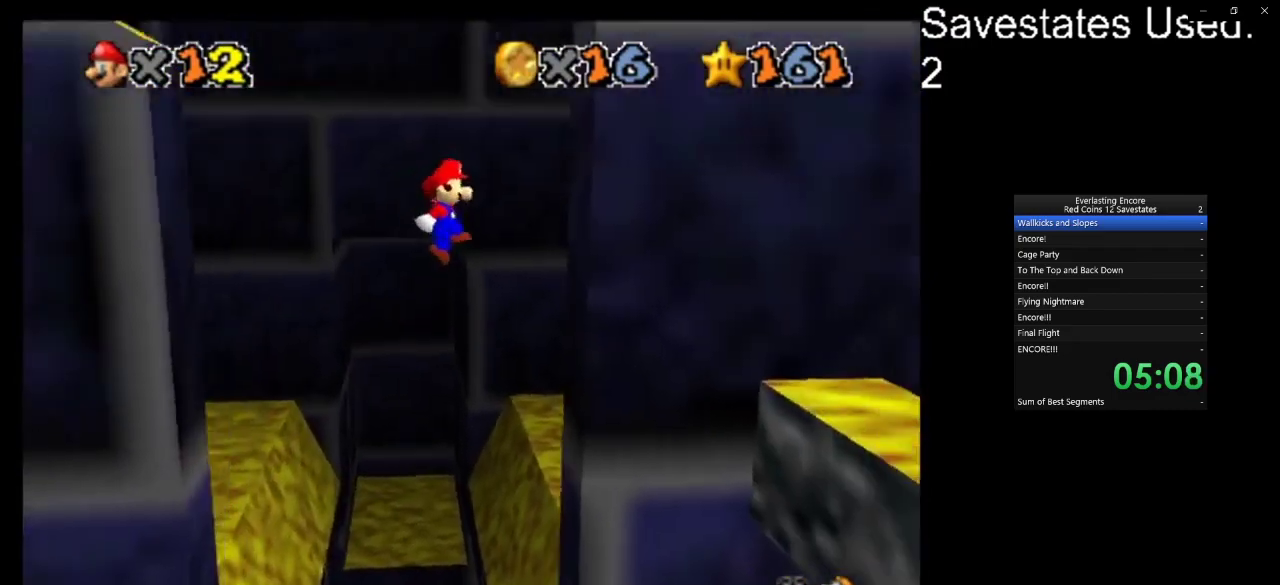
{"dt_ms": 800, "buttons": [], "left_stick": "down-right", "events": [[300, "A", "up"], [467, "left_stick", "down"], [633, "left_stick", "down-right"]]}
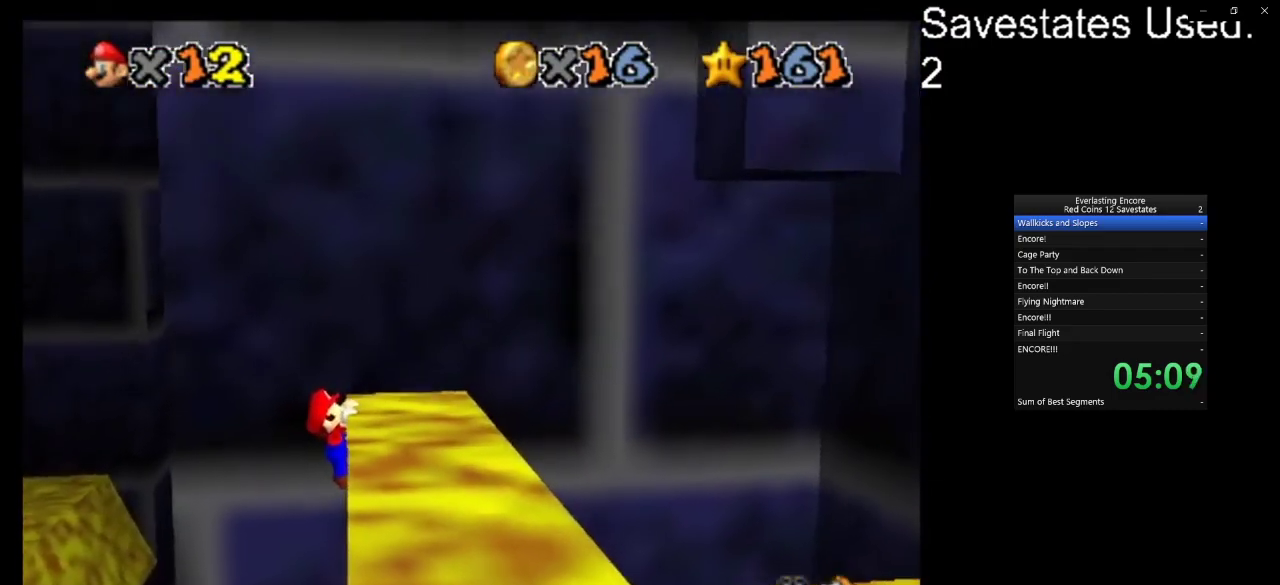
{"dt_ms": 300, "buttons": [], "left_stick": "right", "events": [[33, "left_stick", "right"], [100, "C_UP", "down"], [267, "C_UP", "up"]]}
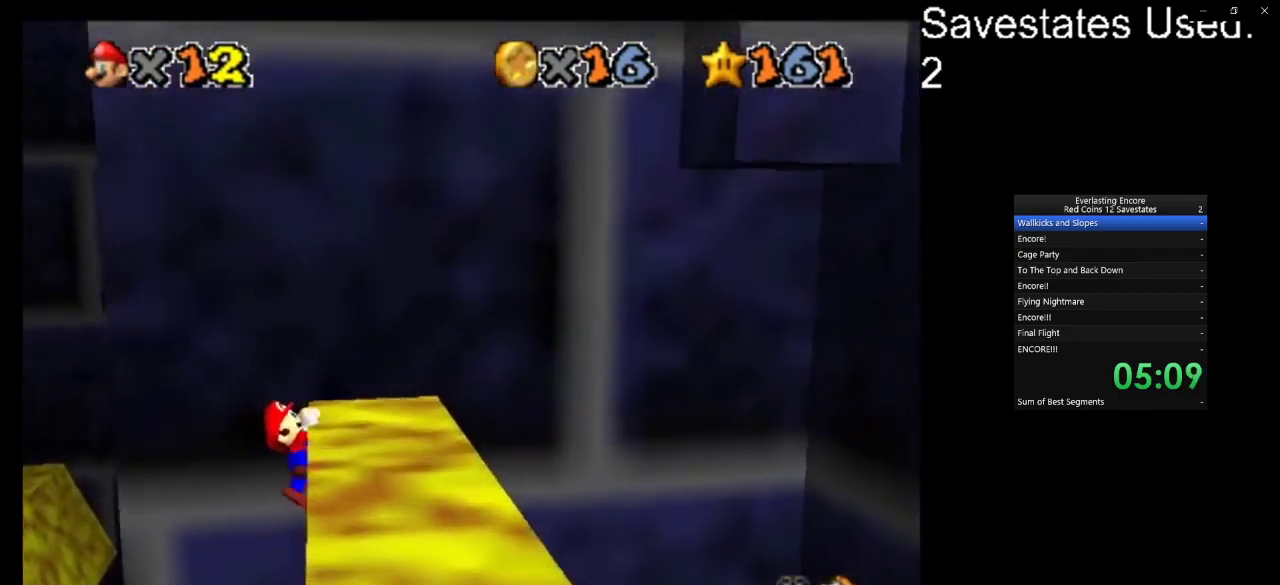
{"dt_ms": 500, "buttons": [], "left_stick": "center", "events": [[367, "left_stick", "center"]]}
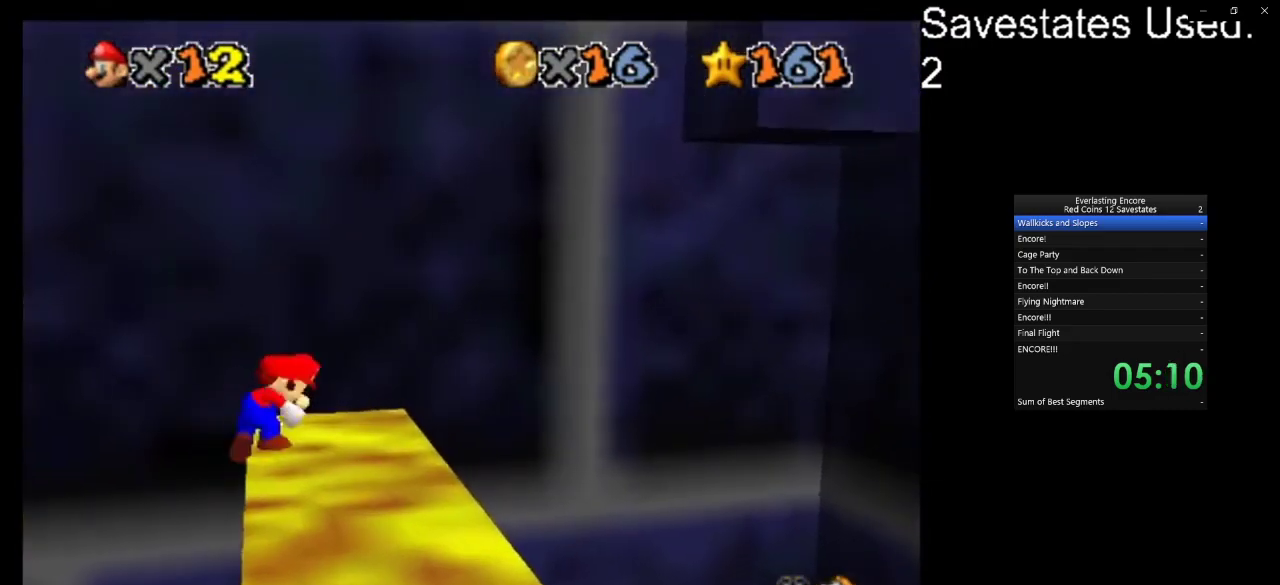
{"dt_ms": 300, "buttons": ["A"], "left_stick": "down-left", "events": [[267, "A", "down"], [300, "left_stick", "down-left"]]}
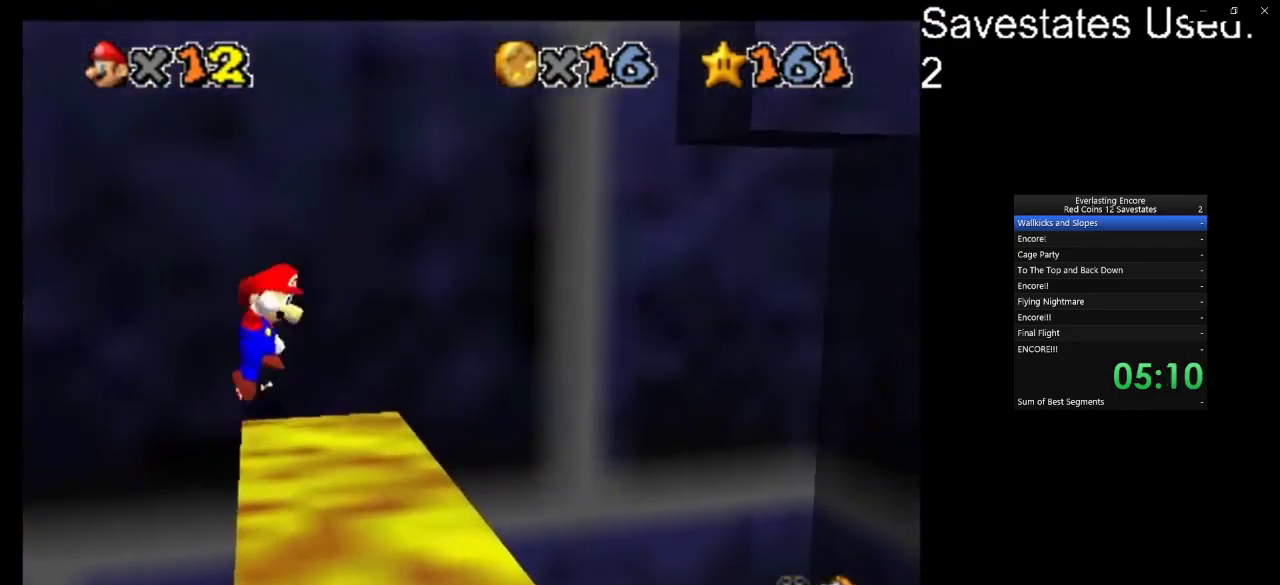
{"dt_ms": 800, "buttons": ["A"], "left_stick": "down-right", "events": [[233, "left_stick", "down"], [633, "left_stick", "down-right"]]}
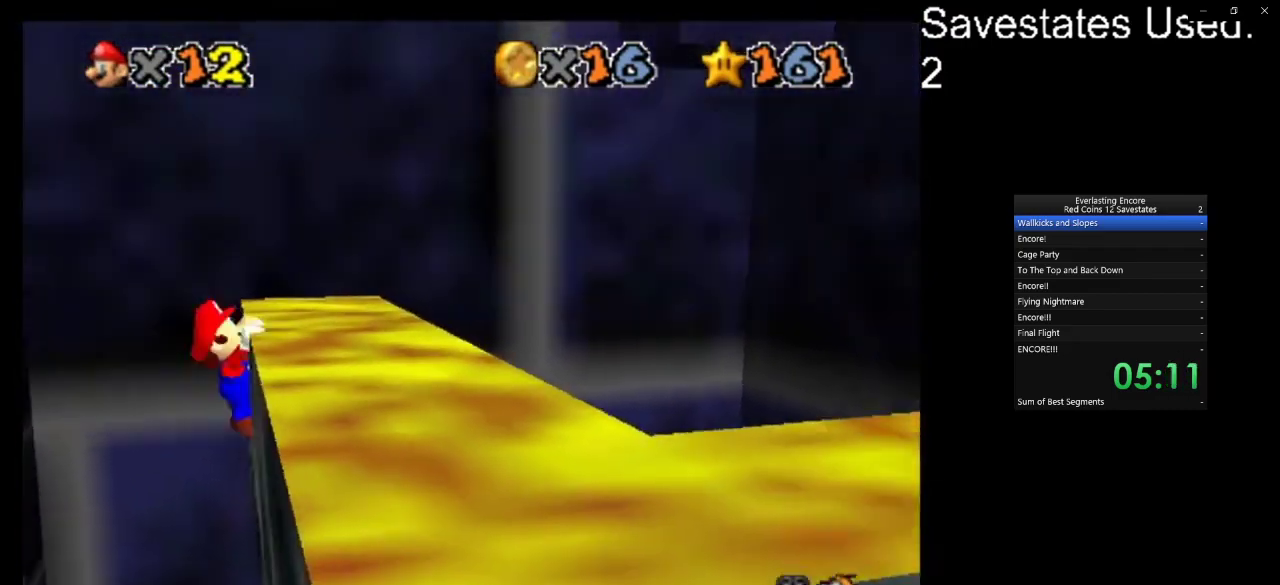
{"dt_ms": 400, "buttons": [], "left_stick": "right", "events": [[200, "A", "up"], [300, "left_stick", "right"]]}
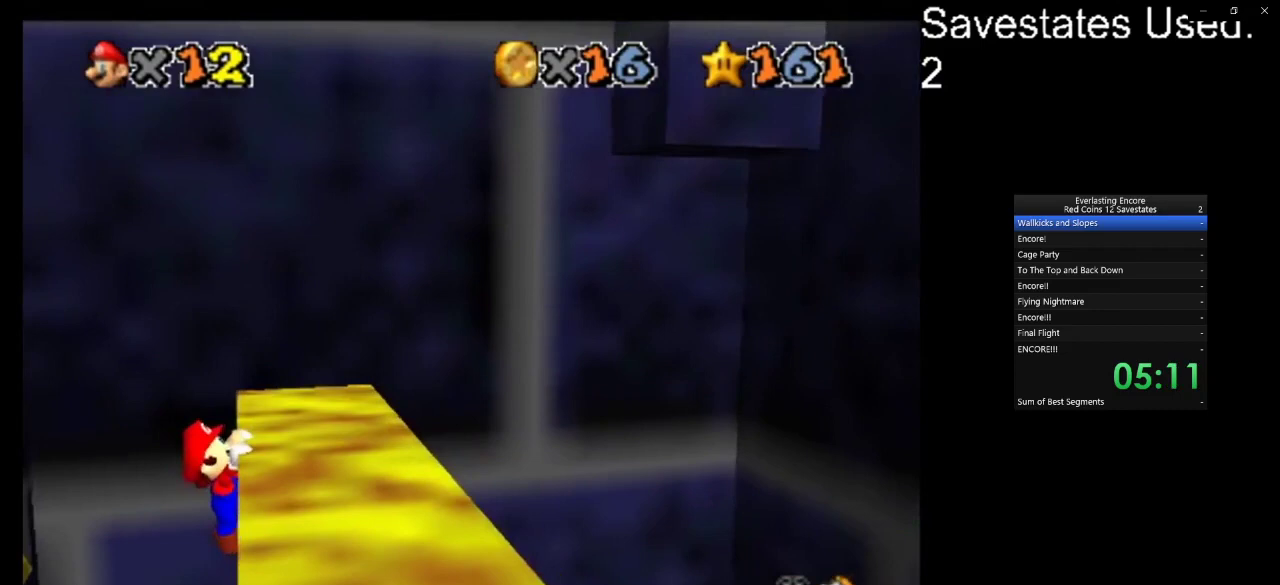
{"dt_ms": 600, "buttons": [], "left_stick": "center", "events": [[500, "left_stick", "center"]]}
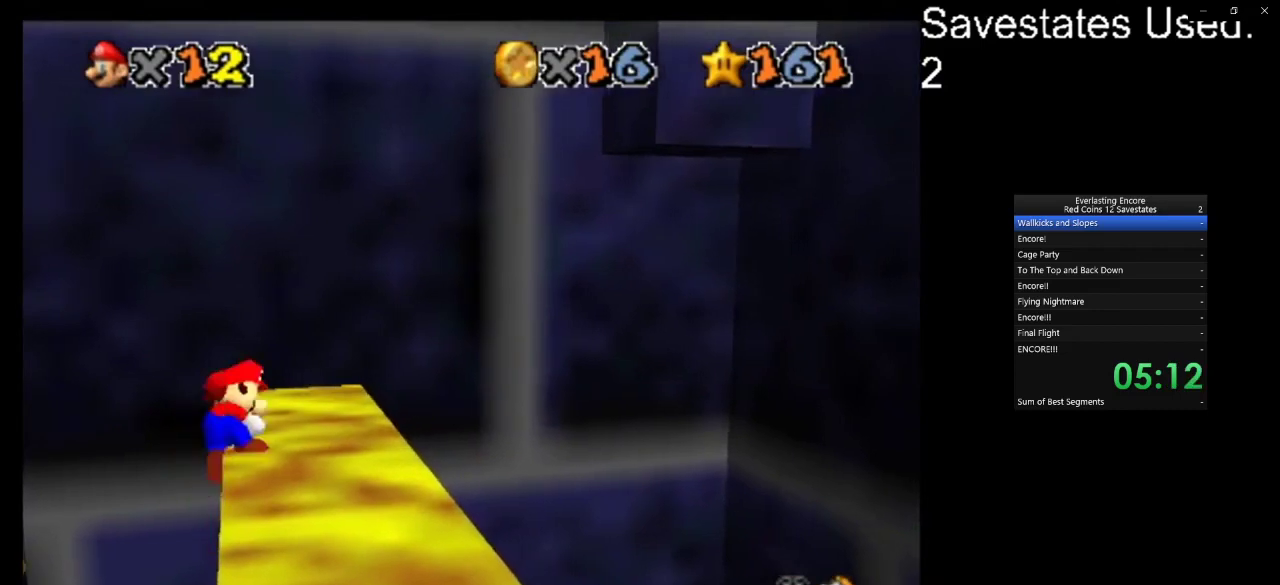
{"dt_ms": 400, "buttons": ["A"], "left_stick": "down-left", "events": [[267, "A", "down"], [300, "left_stick", "down-left"]]}
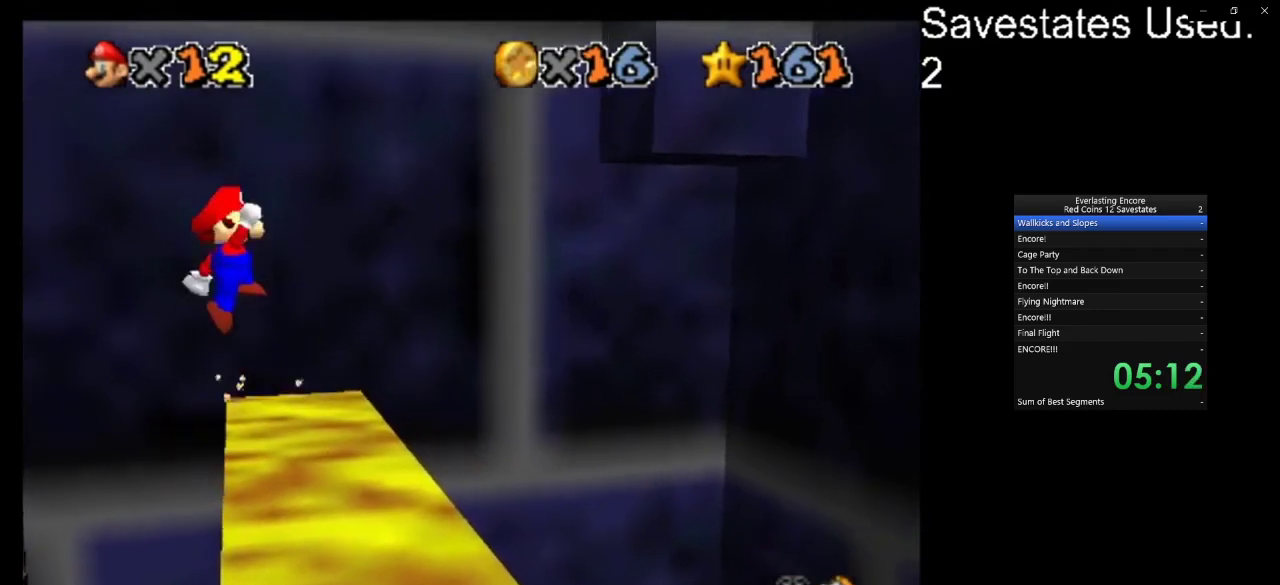
{"dt_ms": 500, "buttons": ["A"], "left_stick": "down", "events": [[167, "left_stick", "down"], [233, "left_stick", "center"], [400, "left_stick", "down"]]}
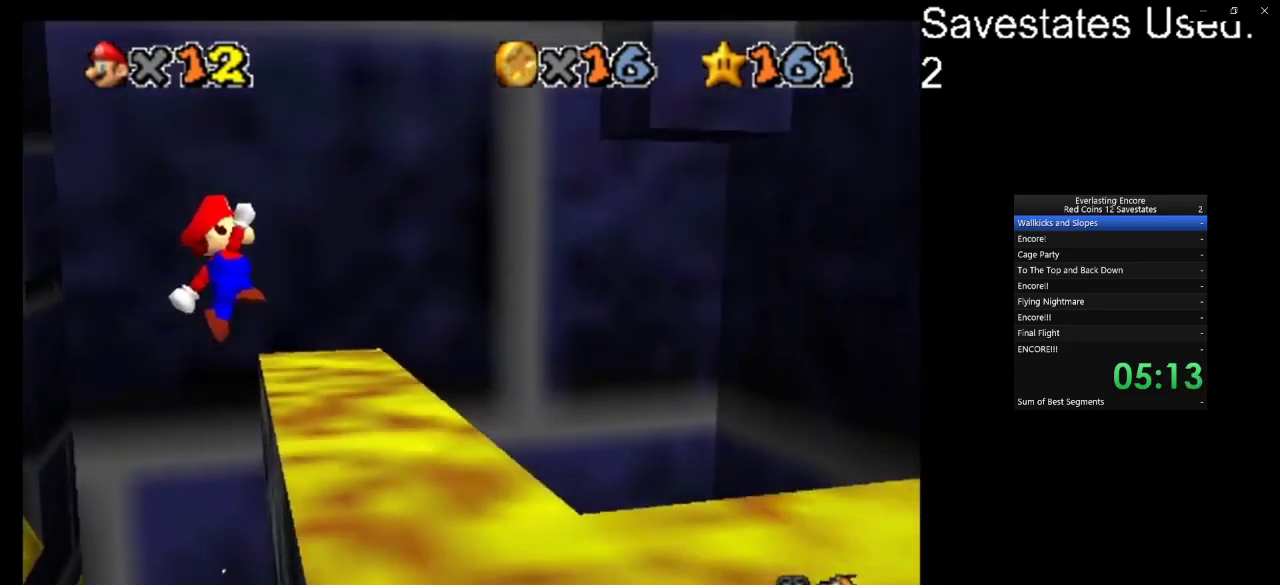
{"dt_ms": 700, "buttons": [], "left_stick": "right", "events": [[33, "left_stick", "down-right"], [367, "A", "up"], [433, "left_stick", "right"]]}
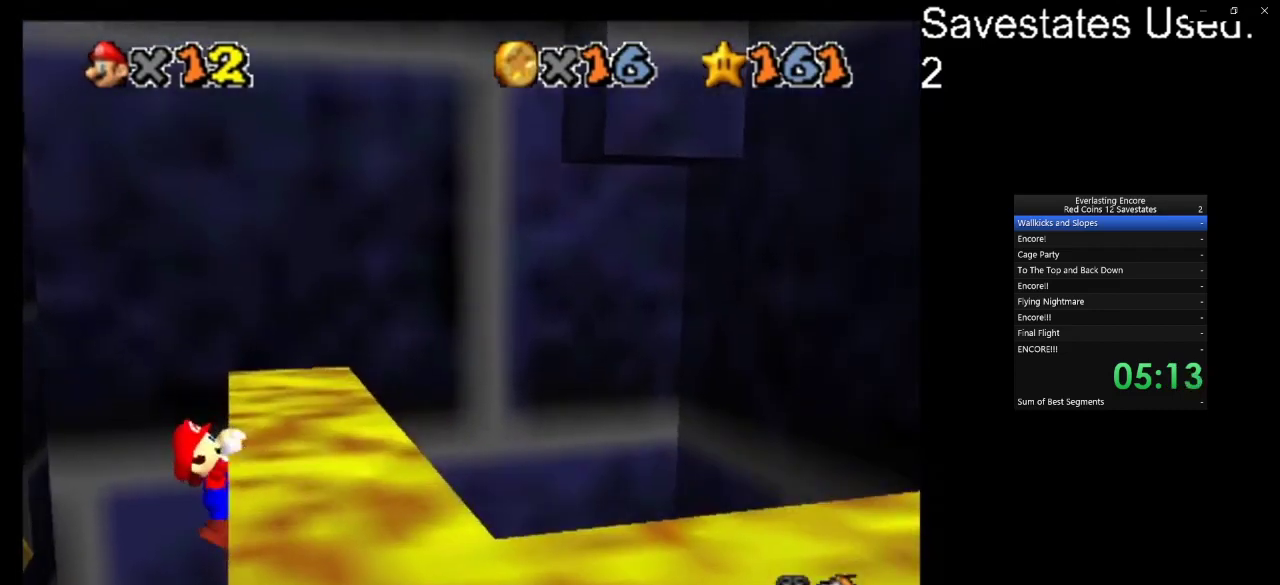
{"dt_ms": 300, "buttons": [], "left_stick": "right", "events": []}
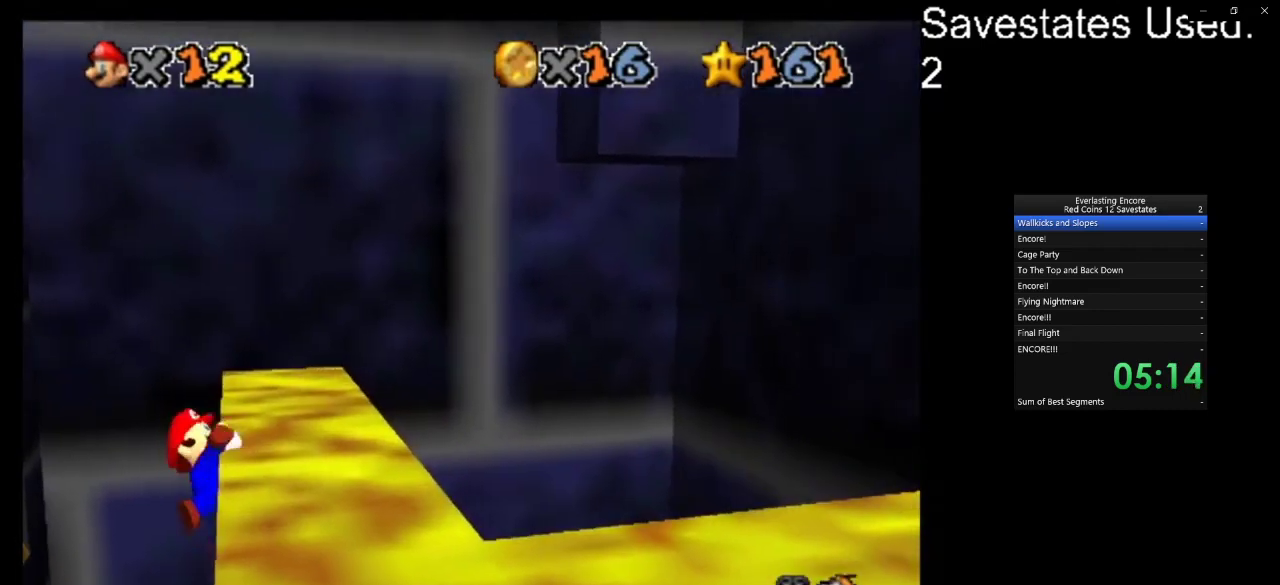
{"dt_ms": 700, "buttons": ["A"], "left_stick": "down", "events": [[67, "left_stick", "center"], [467, "A", "down"], [500, "left_stick", "down-left"], [700, "left_stick", "down"]]}
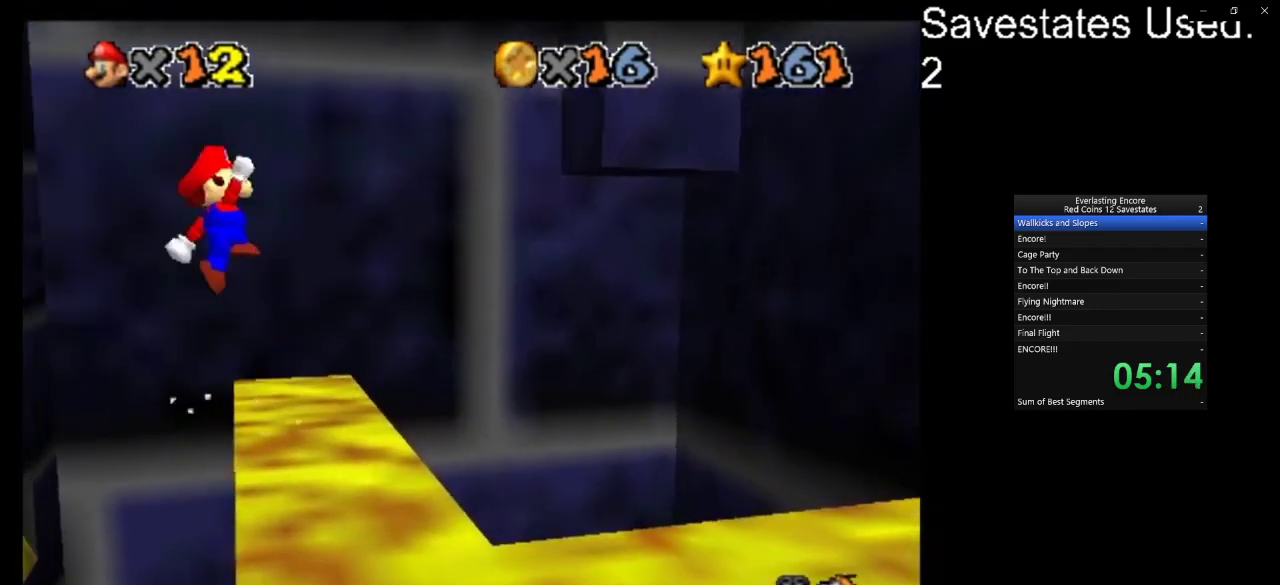
{"dt_ms": 300, "buttons": ["A"], "left_stick": "down", "events": [[67, "left_stick", "center"], [267, "left_stick", "down"]]}
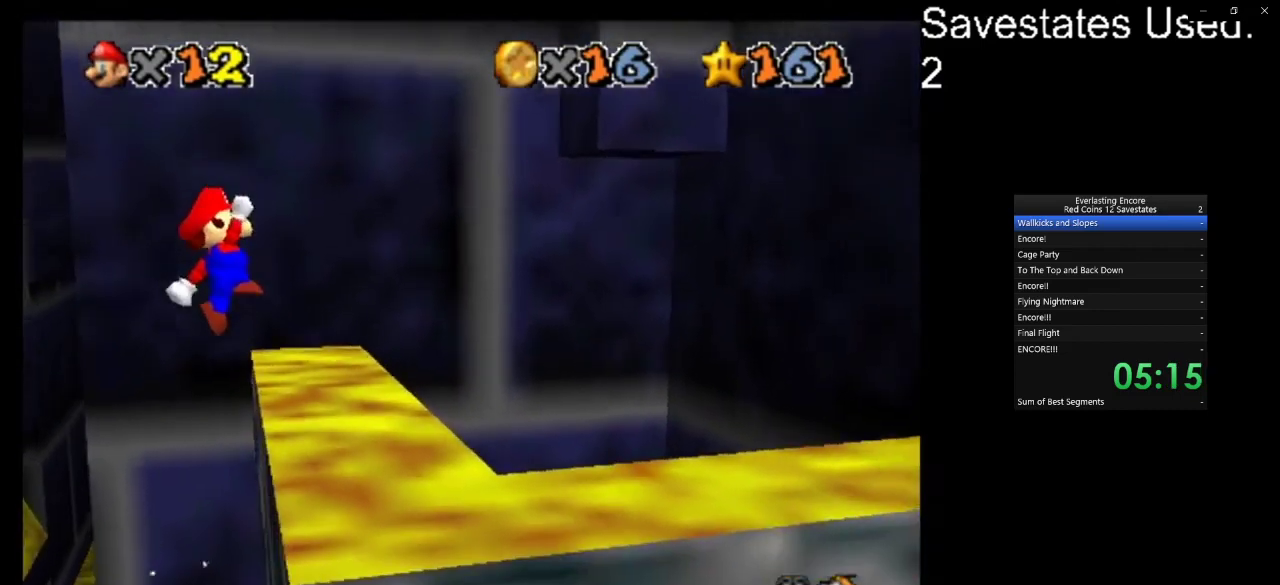
{"dt_ms": 600, "buttons": [], "left_stick": "down-right", "events": [[67, "left_stick", "down-right"], [500, "A", "up"]]}
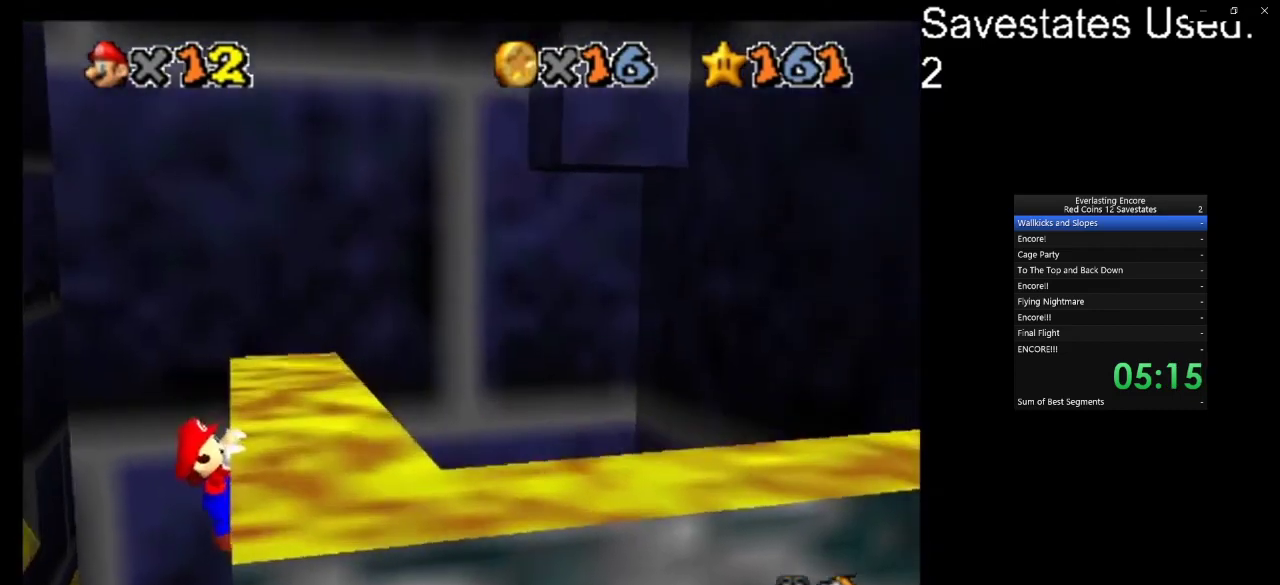
{"dt_ms": 400, "buttons": [], "left_stick": "right", "events": [[100, "left_stick", "right"]]}